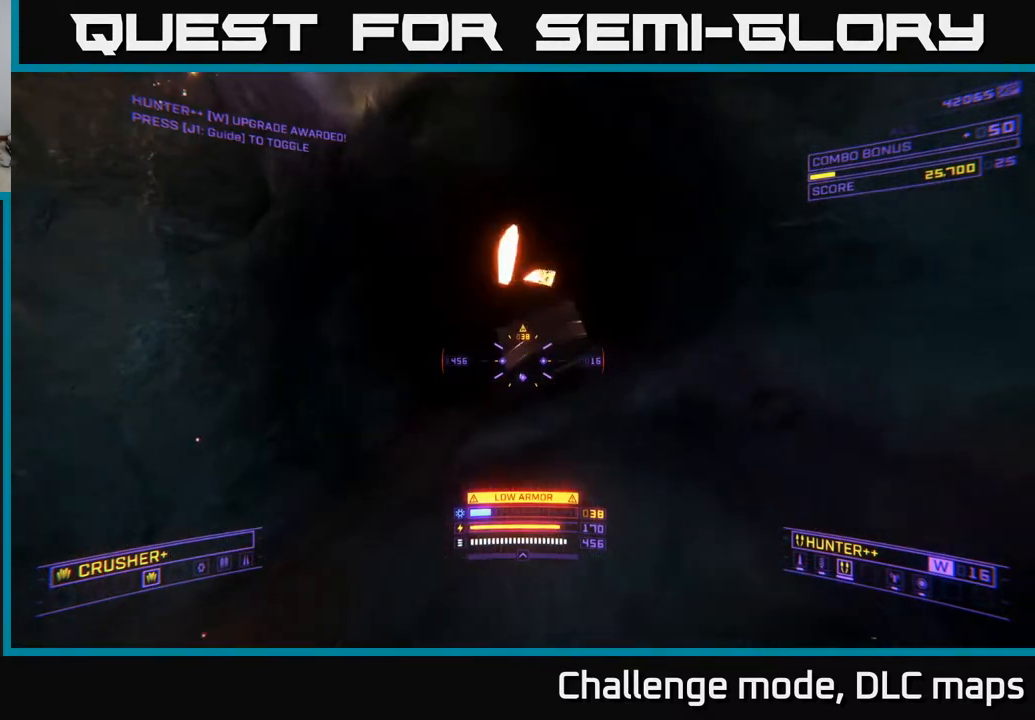
Gameplay with a controller (Xbox layout); each line is a JSON object with the inputs held at the frame after it. "events" lists button and stick changes between this image and that frame as [ms after this image, input, new state], when the widget could be followed in between.
{"buttons": ["X"], "left_stick": "left", "right_stick": "right", "events": [[50, "right_stick", "down-left"], [117, "L3", "down"], [450, "L3", "up"], [450, "right_stick", "right"]]}
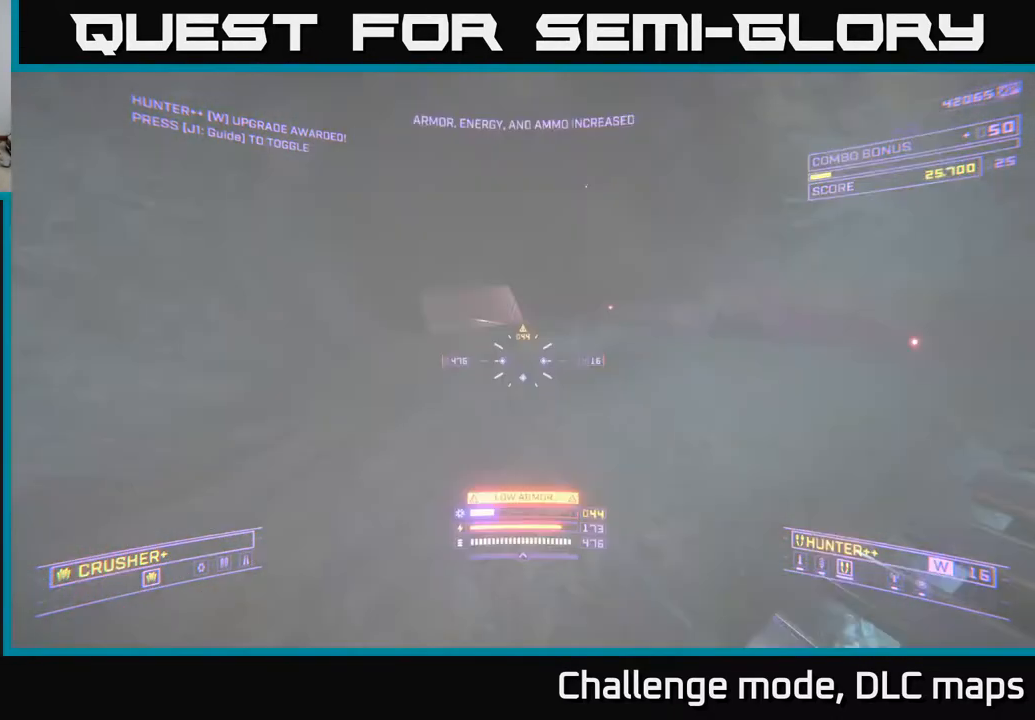
{"buttons": [], "left_stick": "center", "right_stick": "up-right", "events": [[167, "X", "up"], [167, "left_stick", "down-left"], [167, "right_stick", "up-right"], [350, "left_stick", "center"]]}
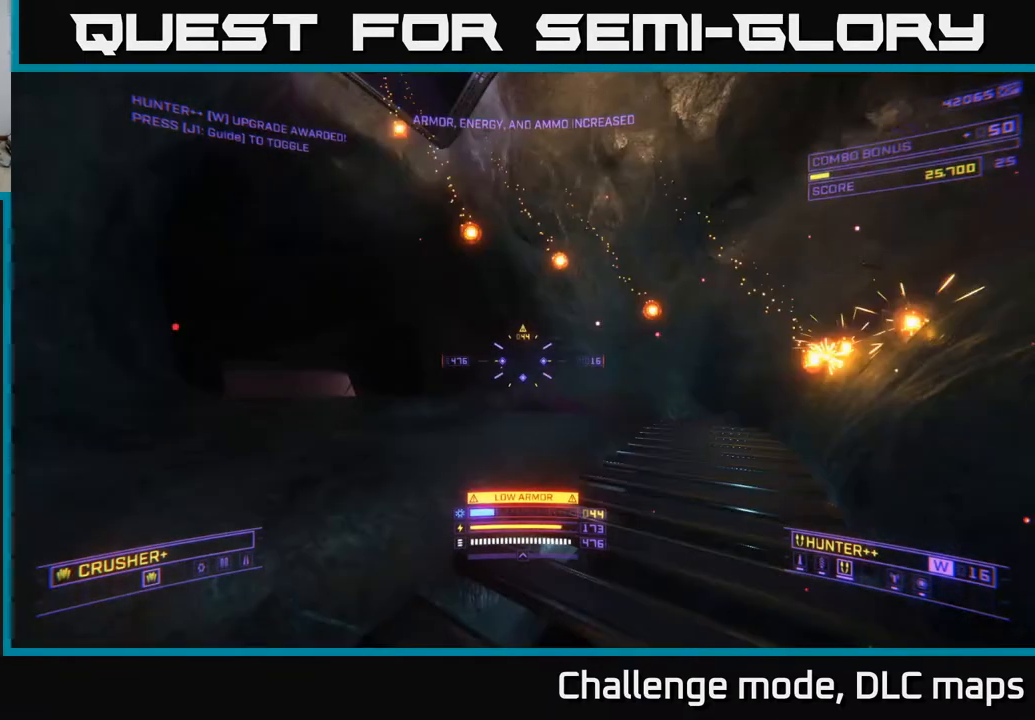
{"buttons": ["A", "R3"], "left_stick": "right", "right_stick": "left", "events": [[33, "A", "down"], [33, "left_stick", "right"], [67, "right_stick", "up"], [250, "right_stick", "left"], [467, "R3", "down"]]}
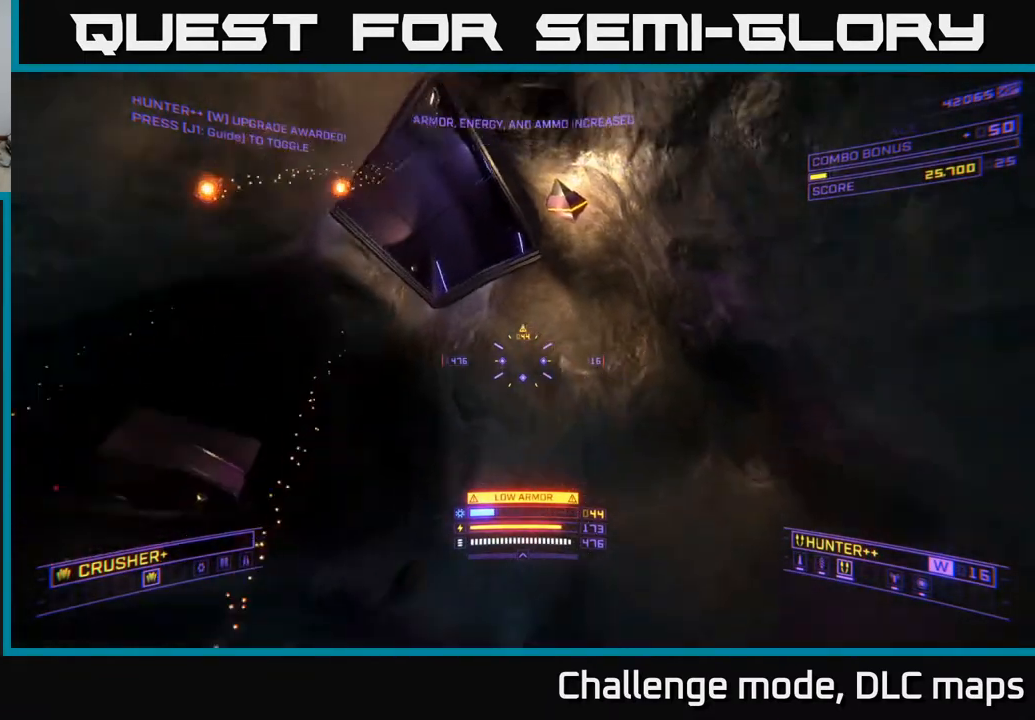
{"buttons": ["R3"], "left_stick": "right", "right_stick": "left", "events": [[33, "A", "up"]]}
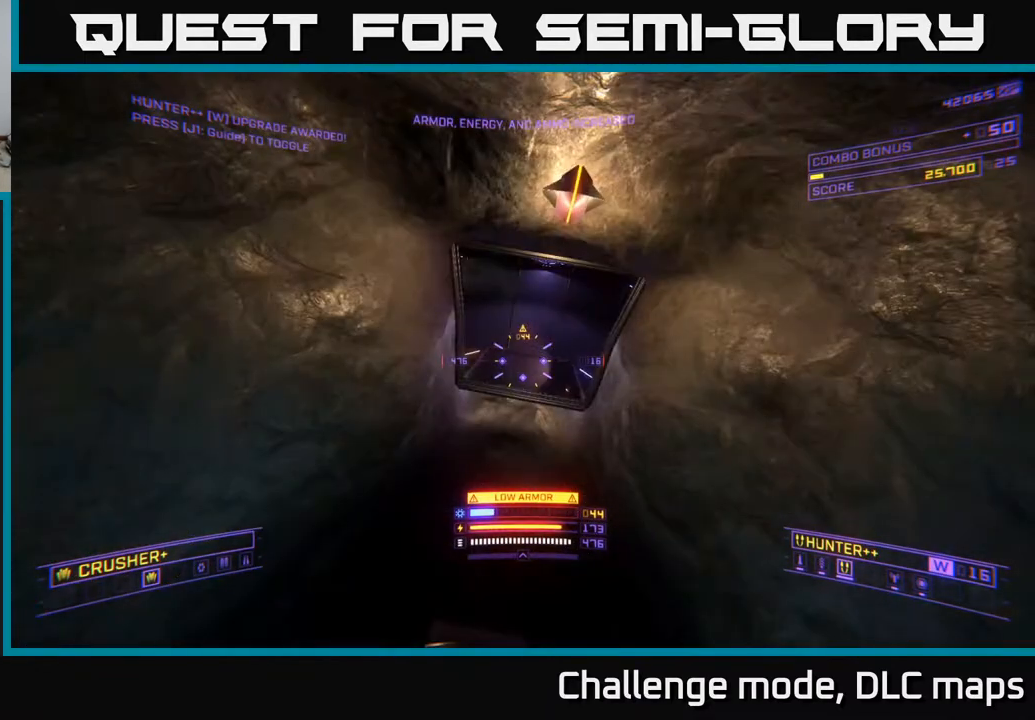
{"buttons": ["X", "R3"], "left_stick": "up-right", "right_stick": "down-left", "events": [[100, "R3", "up"], [100, "left_stick", "up-right"], [100, "right_stick", "up-left"], [333, "R3", "down"], [333, "right_stick", "center"], [433, "X", "down"], [467, "right_stick", "down-left"]]}
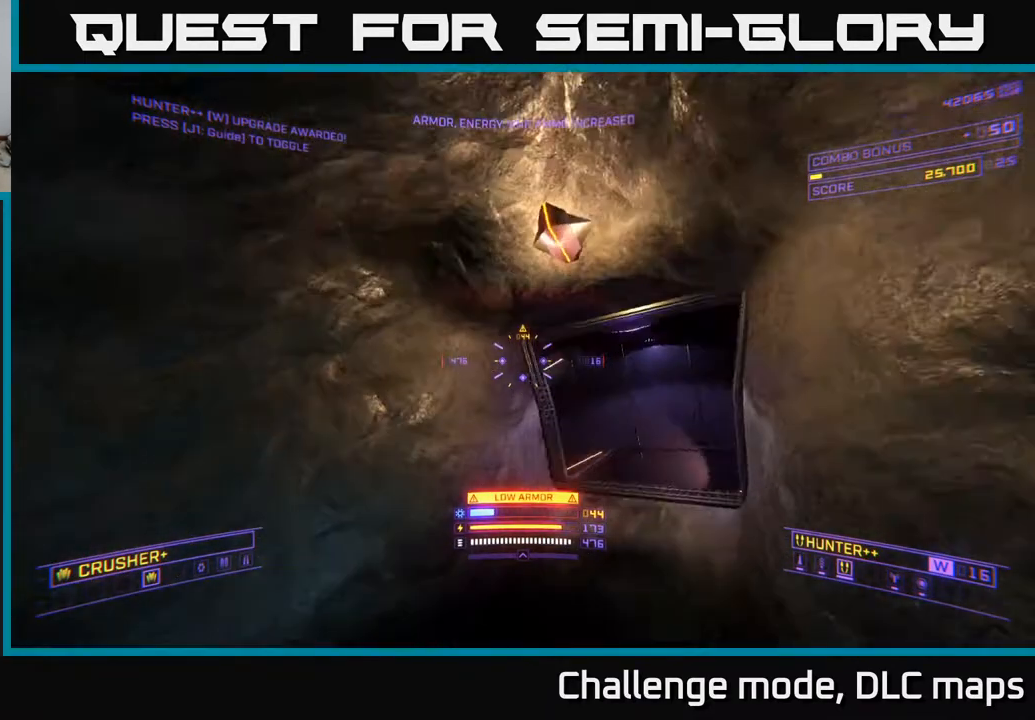
{"buttons": [], "left_stick": "up", "right_stick": "center", "events": [[200, "R3", "up"], [300, "left_stick", "up"], [350, "X", "up"], [350, "right_stick", "center"]]}
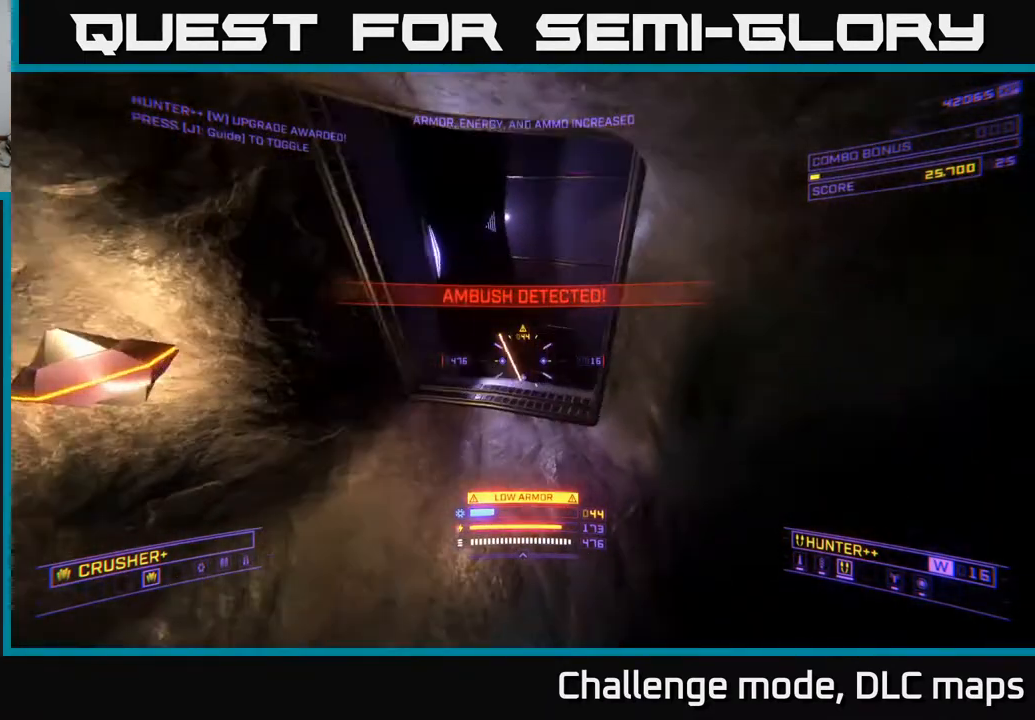
{"buttons": ["A"], "left_stick": "up-left", "right_stick": "down", "events": [[133, "right_stick", "down"], [200, "A", "down"], [217, "left_stick", "up-left"], [333, "A", "up"], [500, "A", "down"]]}
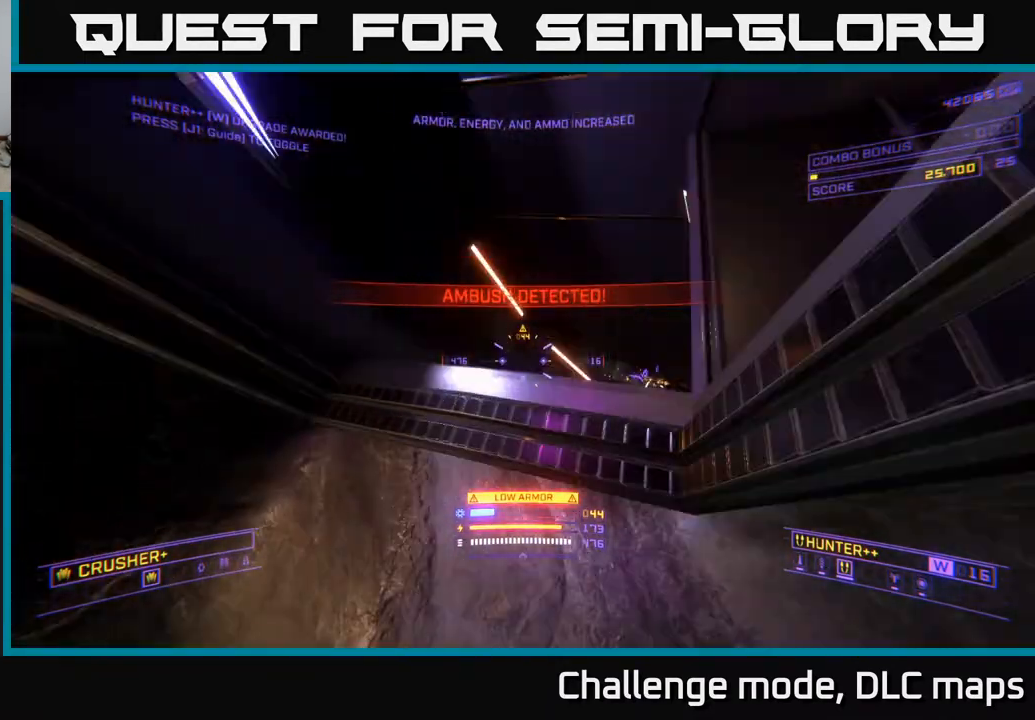
{"buttons": ["L2"], "left_stick": "up", "right_stick": "right", "events": [[183, "right_stick", "down-right"], [233, "left_stick", "up-right"], [367, "A", "up"], [450, "right_stick", "right"], [467, "left_stick", "up"], [483, "L2", "down"]]}
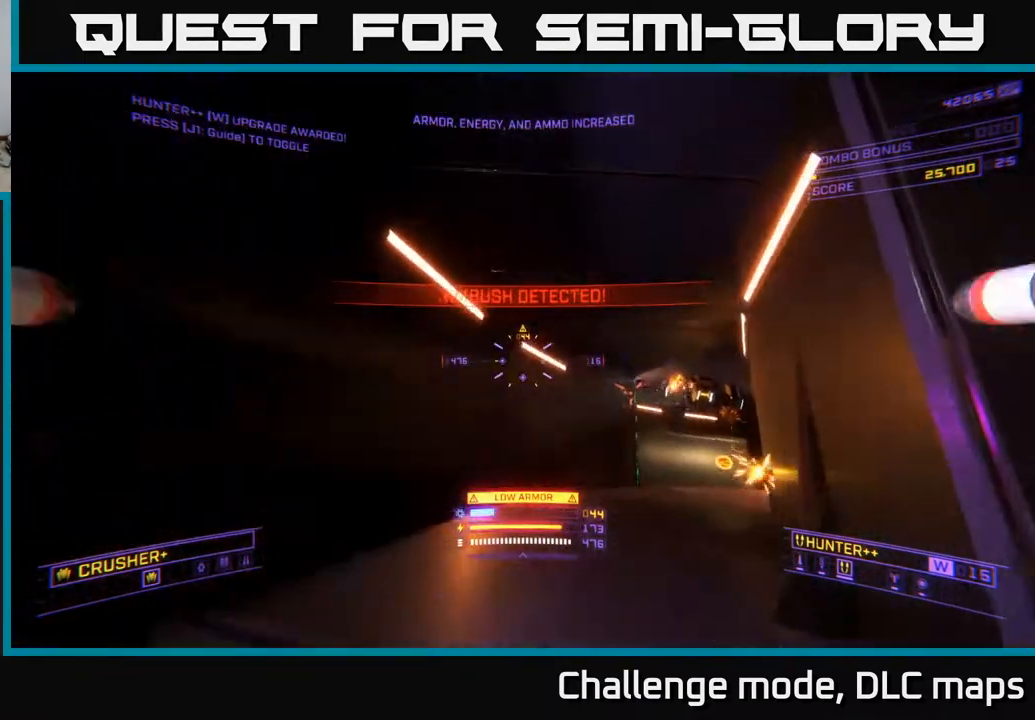
{"buttons": ["X"], "left_stick": "left", "right_stick": "down-right", "events": [[133, "L2", "up"], [133, "X", "down"], [167, "left_stick", "left"], [167, "right_stick", "down-right"]]}
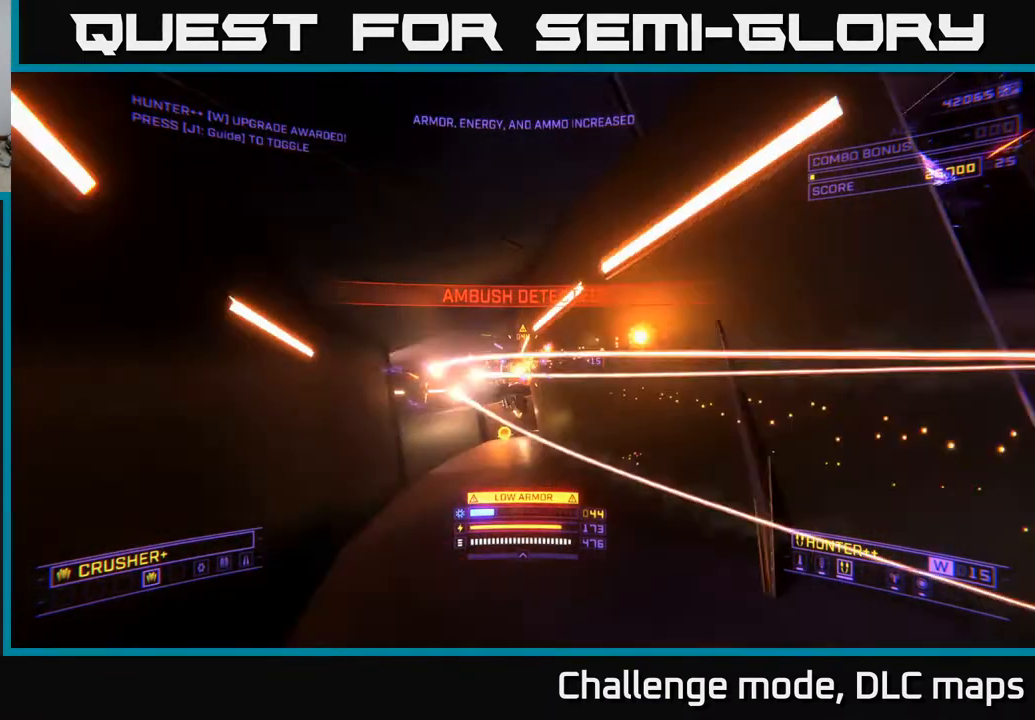
{"buttons": [], "left_stick": "up", "right_stick": "up-left", "events": [[183, "left_stick", "up"], [183, "right_stick", "up"], [450, "X", "up"], [450, "right_stick", "up-left"]]}
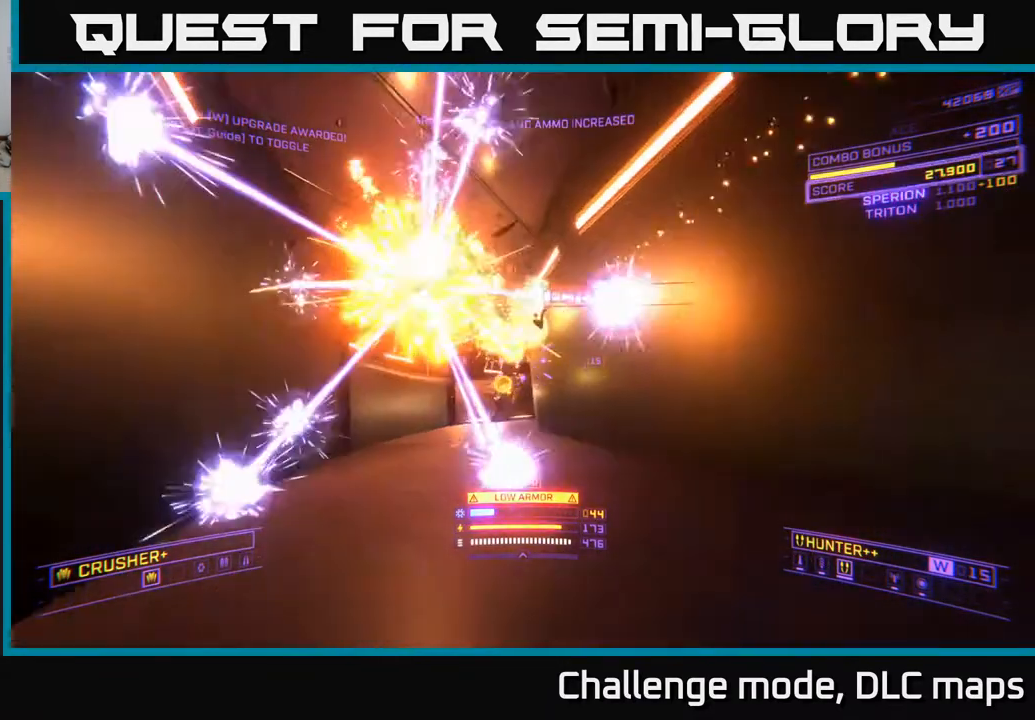
{"buttons": ["A"], "left_stick": "down-left", "right_stick": "left", "events": [[183, "A", "down"], [183, "left_stick", "down-left"], [183, "right_stick", "left"]]}
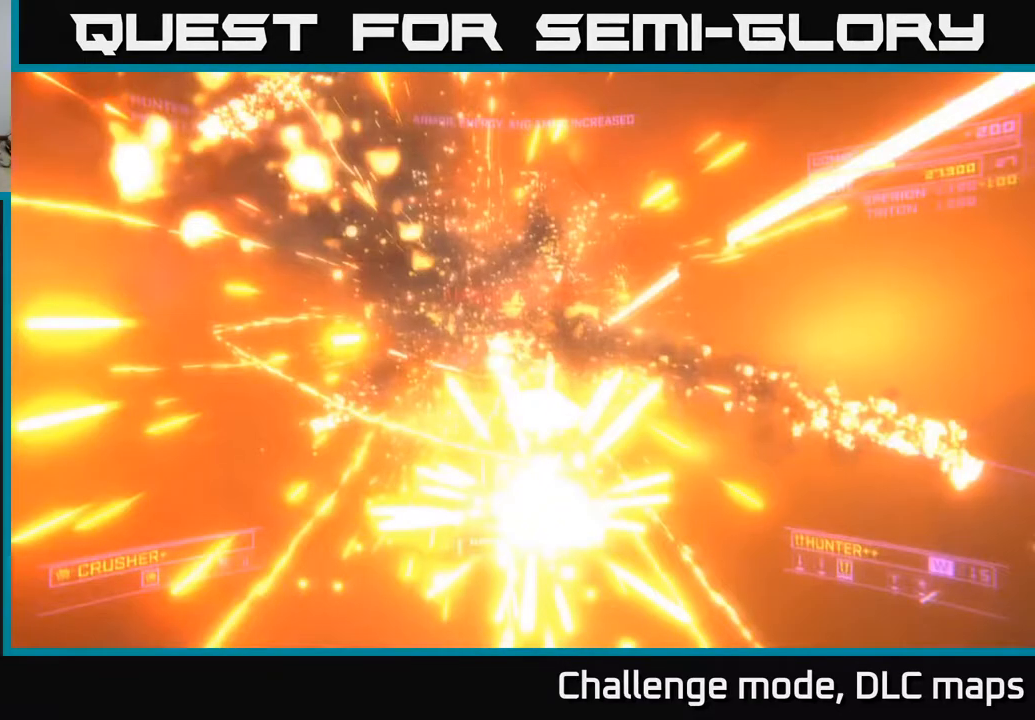
{"buttons": ["X", "R2"], "left_stick": "up", "right_stick": "center", "events": [[450, "A", "up"], [450, "X", "down"], [450, "left_stick", "up"], [450, "right_stick", "center"], [483, "R2", "down"]]}
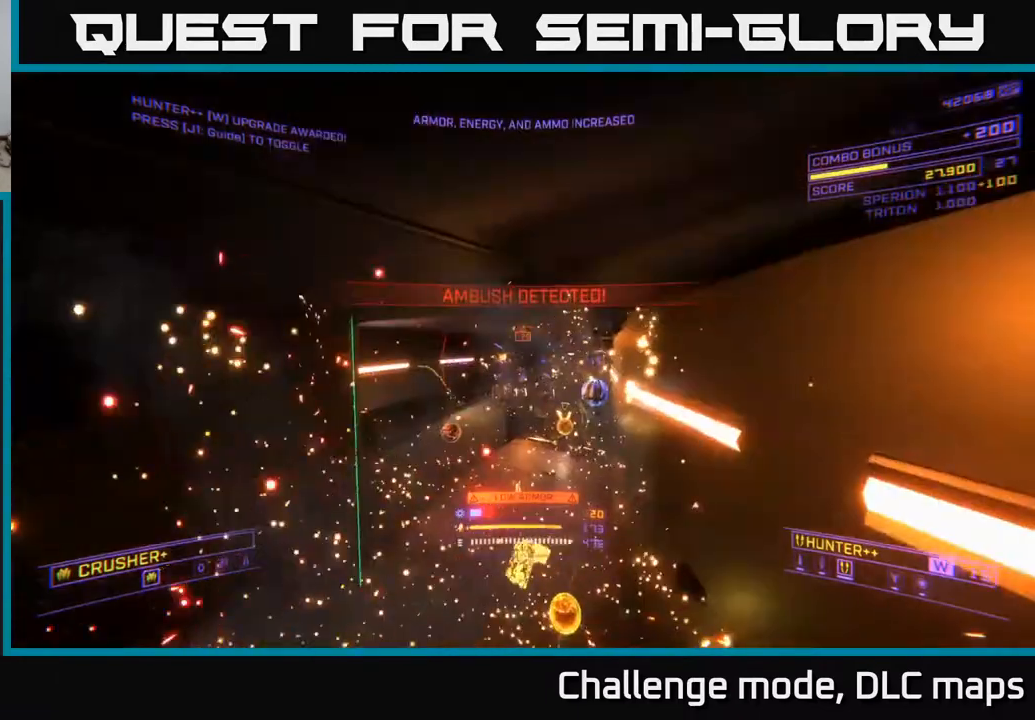
{"buttons": [], "left_stick": "up-right", "right_stick": "center", "events": [[17, "left_stick", "up-left"], [300, "R2", "up"], [300, "X", "up"], [300, "left_stick", "up"], [300, "right_stick", "up"], [350, "R2", "down"], [383, "right_stick", "up-left"], [467, "R2", "up"], [467, "left_stick", "up-right"], [500, "right_stick", "center"]]}
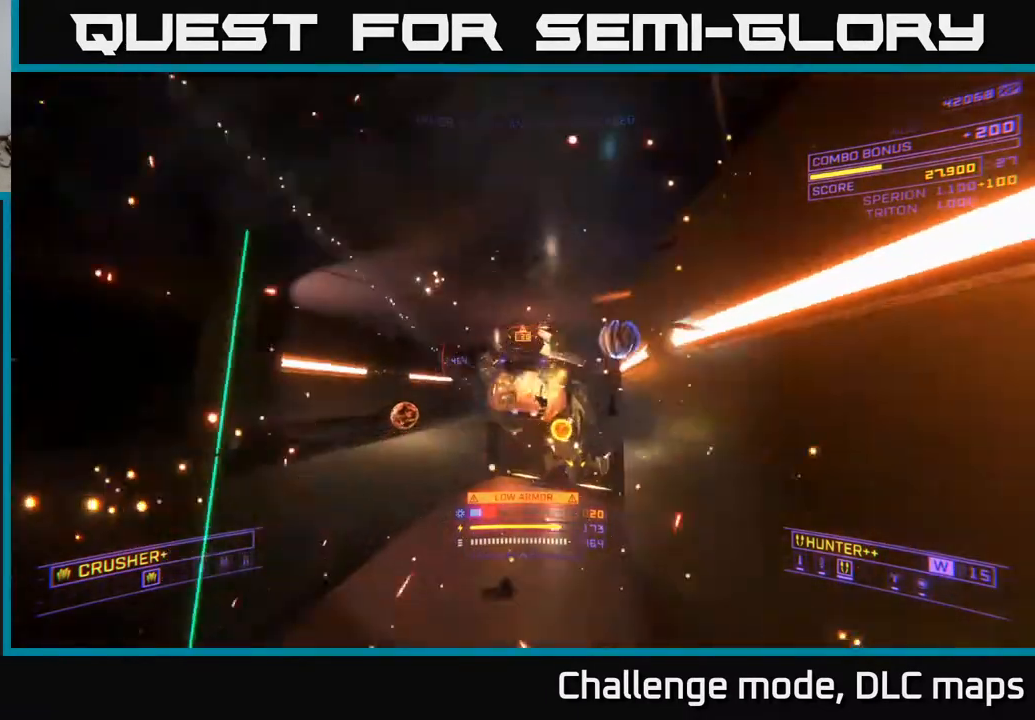
{"buttons": ["A"], "left_stick": "up-left", "right_stick": "center", "events": [[50, "X", "down"], [117, "right_stick", "down-right"], [400, "X", "up"], [400, "right_stick", "center"], [433, "left_stick", "up-left"], [450, "A", "down"]]}
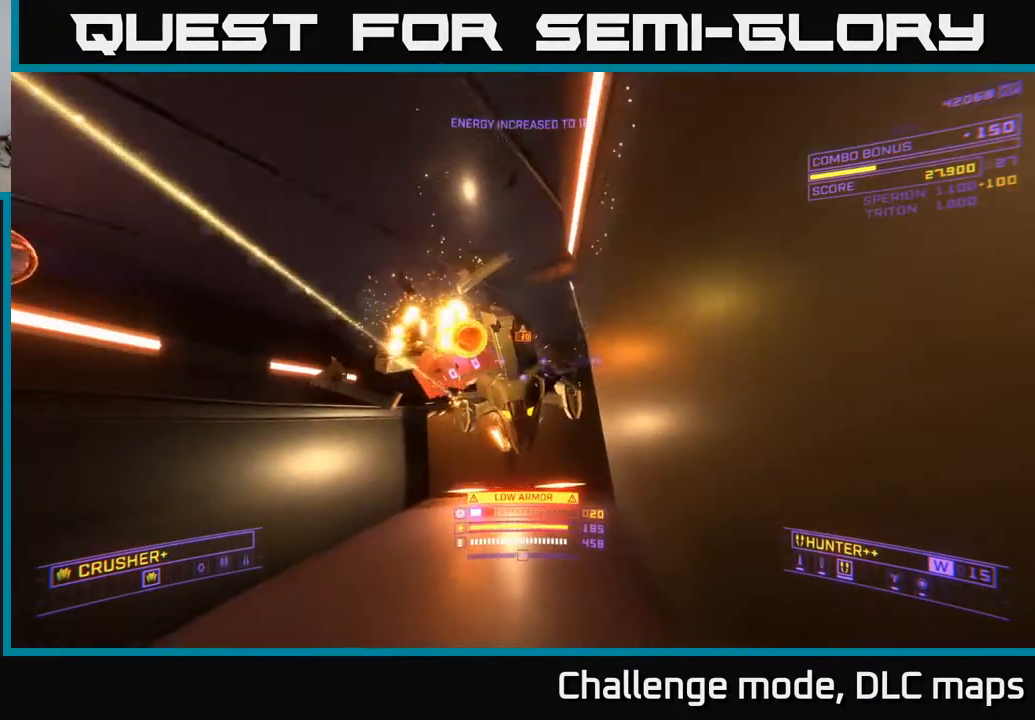
{"buttons": ["A"], "left_stick": "up-right", "right_stick": "down", "events": [[50, "right_stick", "down"], [133, "left_stick", "left"], [150, "right_stick", "down-right"], [167, "R2", "down"], [250, "R2", "up"], [400, "right_stick", "down"], [417, "left_stick", "up-right"]]}
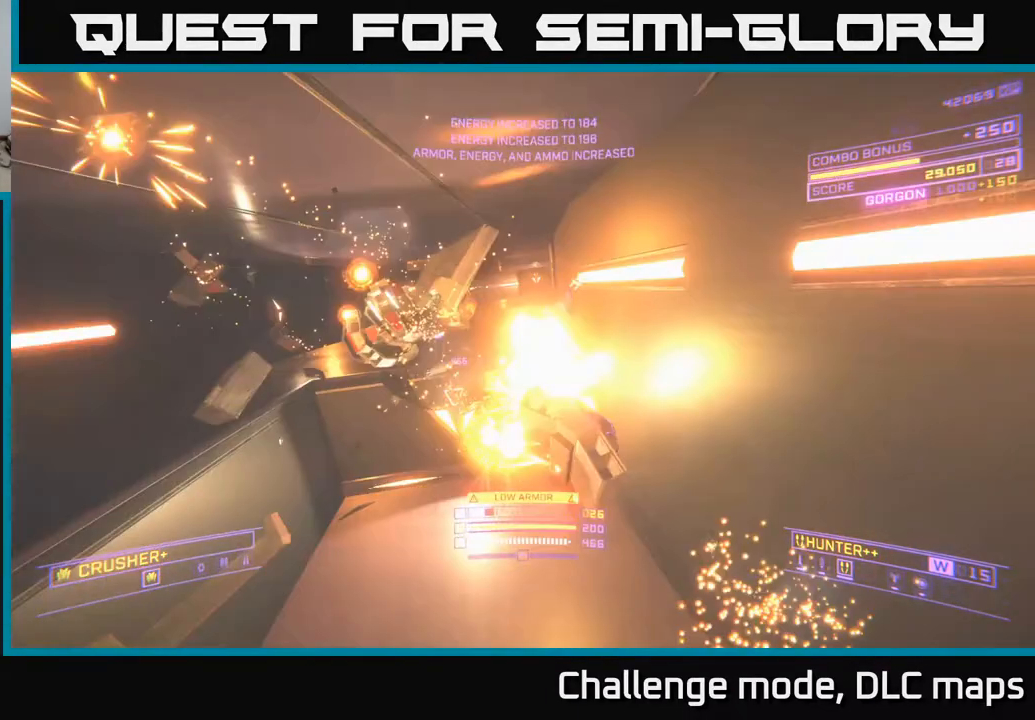
{"buttons": ["A"], "left_stick": "up-right", "right_stick": "down", "events": []}
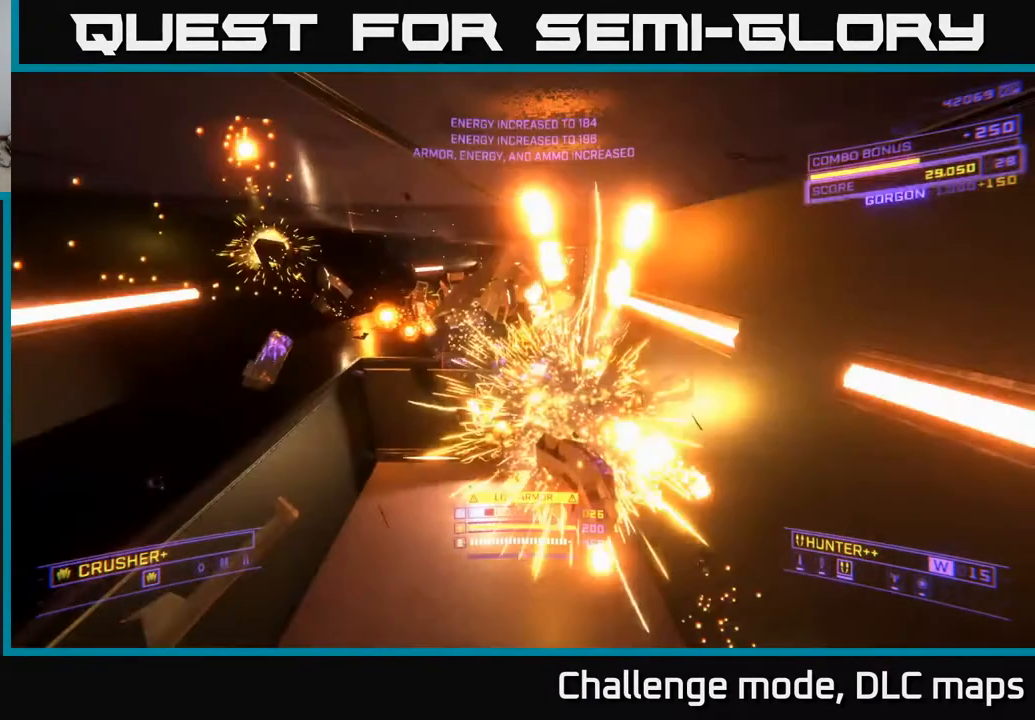
{"buttons": ["X"], "left_stick": "up-right", "right_stick": "up-right", "events": [[100, "A", "up"], [100, "X", "down"], [100, "right_stick", "up-right"]]}
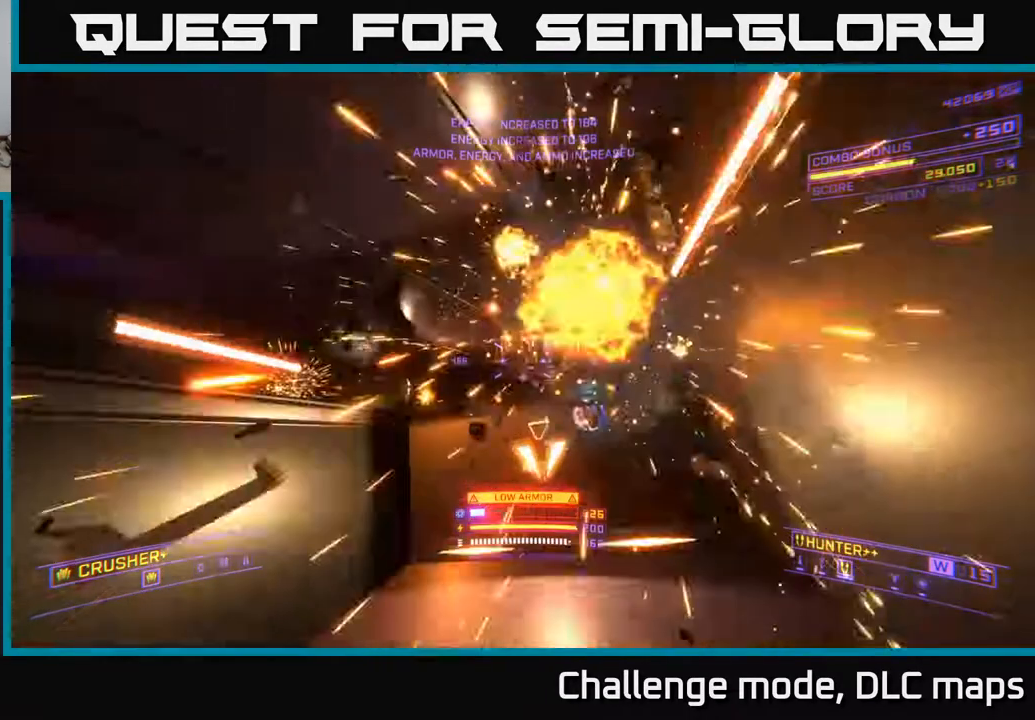
{"buttons": ["A"], "left_stick": "up-left", "right_stick": "down-left", "events": [[17, "X", "up"], [50, "R2", "down"], [50, "left_stick", "up"], [183, "R2", "up"], [200, "A", "down"], [200, "right_stick", "down-right"], [250, "right_stick", "down"], [317, "left_stick", "up-left"], [483, "right_stick", "down-left"]]}
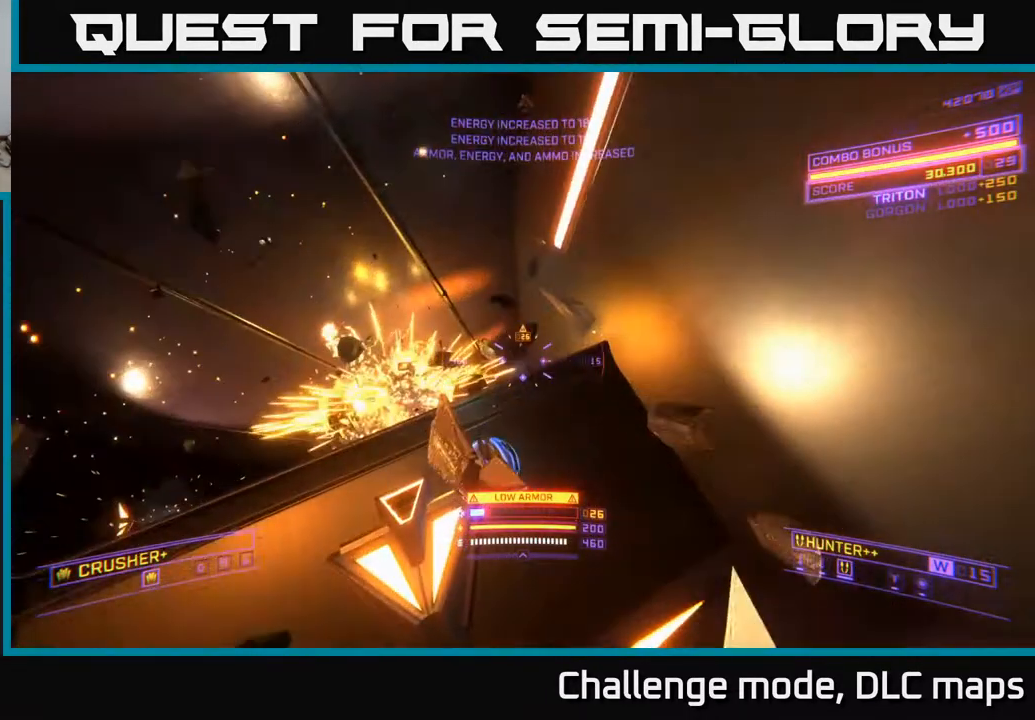
{"buttons": ["X"], "left_stick": "left", "right_stick": "center", "events": [[450, "A", "up"], [450, "X", "down"], [450, "left_stick", "left"], [450, "right_stick", "up-left"], [500, "right_stick", "center"]]}
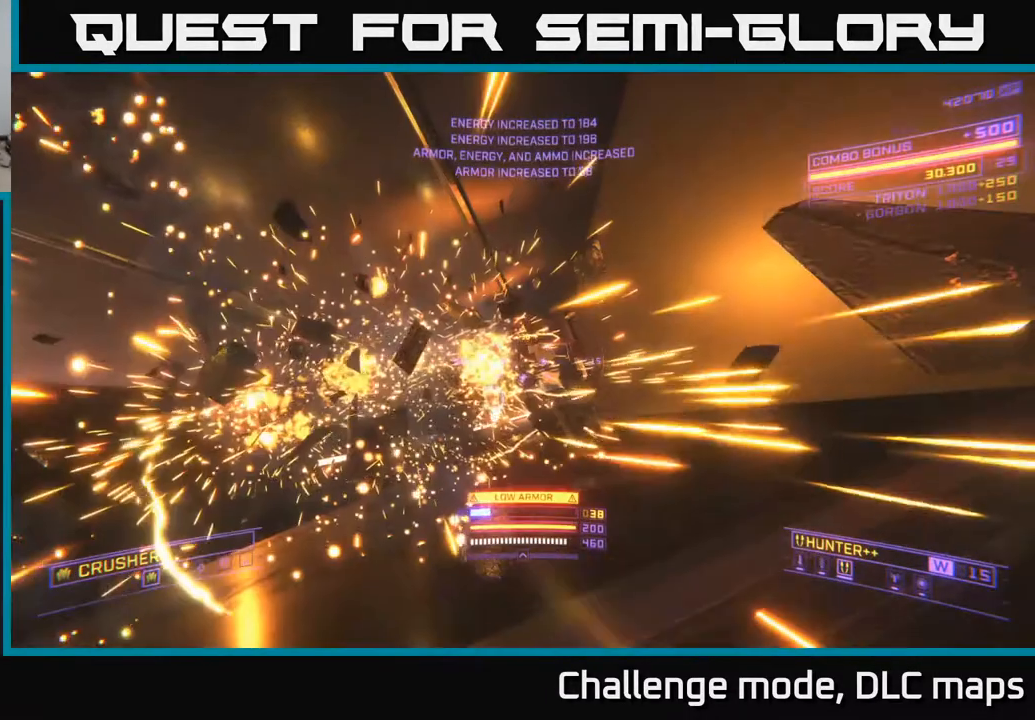
{"buttons": [], "left_stick": "up-left", "right_stick": "right", "events": [[117, "right_stick", "down-right"], [167, "X", "up"], [267, "right_stick", "right"], [300, "left_stick", "up-left"]]}
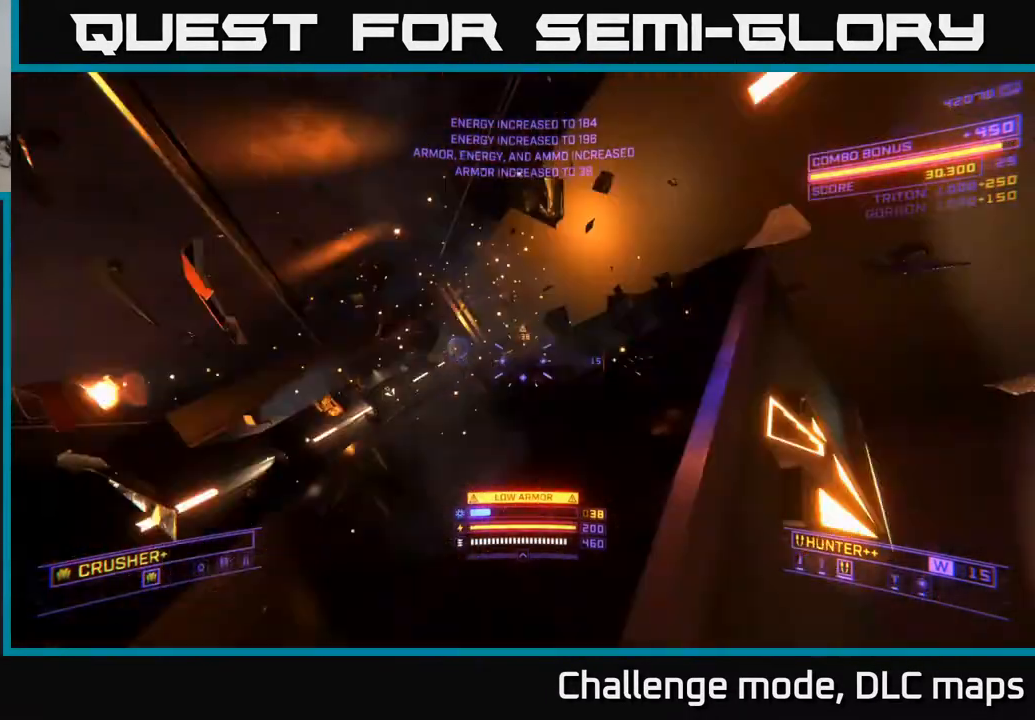
{"buttons": [], "left_stick": "up-left", "right_stick": "right", "events": []}
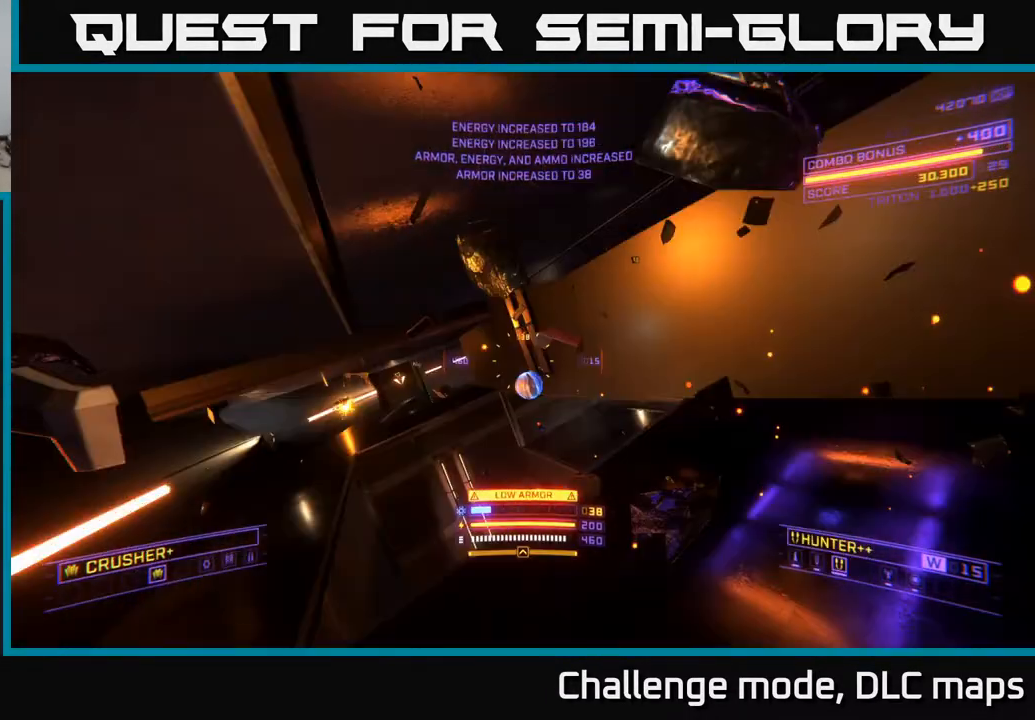
{"buttons": ["L1"], "left_stick": "up-left", "right_stick": "right", "events": [[300, "L1", "down"], [300, "right_stick", "center"], [383, "right_stick", "right"]]}
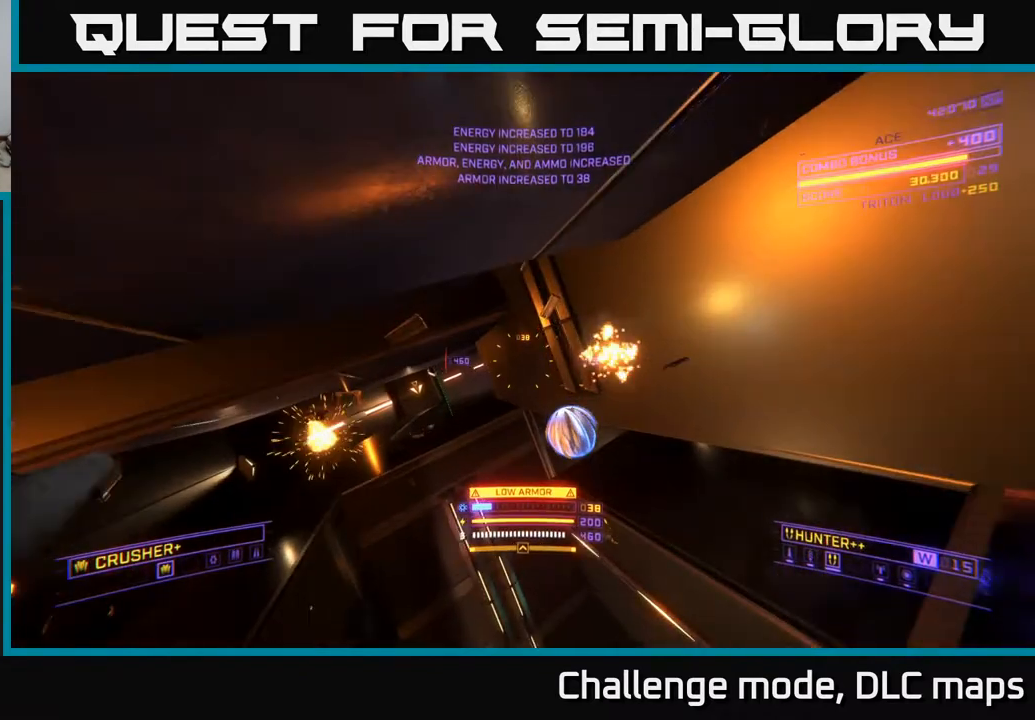
{"buttons": ["X"], "left_stick": "down-left", "right_stick": "right", "events": [[133, "L1", "up"], [133, "X", "down"], [217, "left_stick", "down-left"]]}
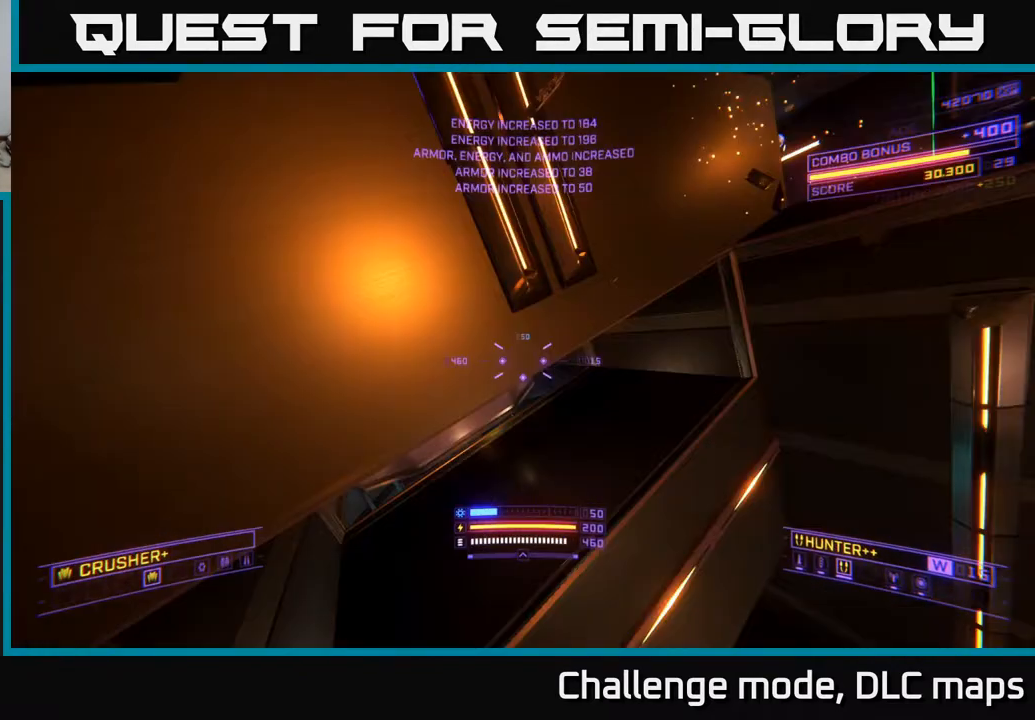
{"buttons": [], "left_stick": "down-left", "right_stick": "right", "events": [[217, "X", "up"]]}
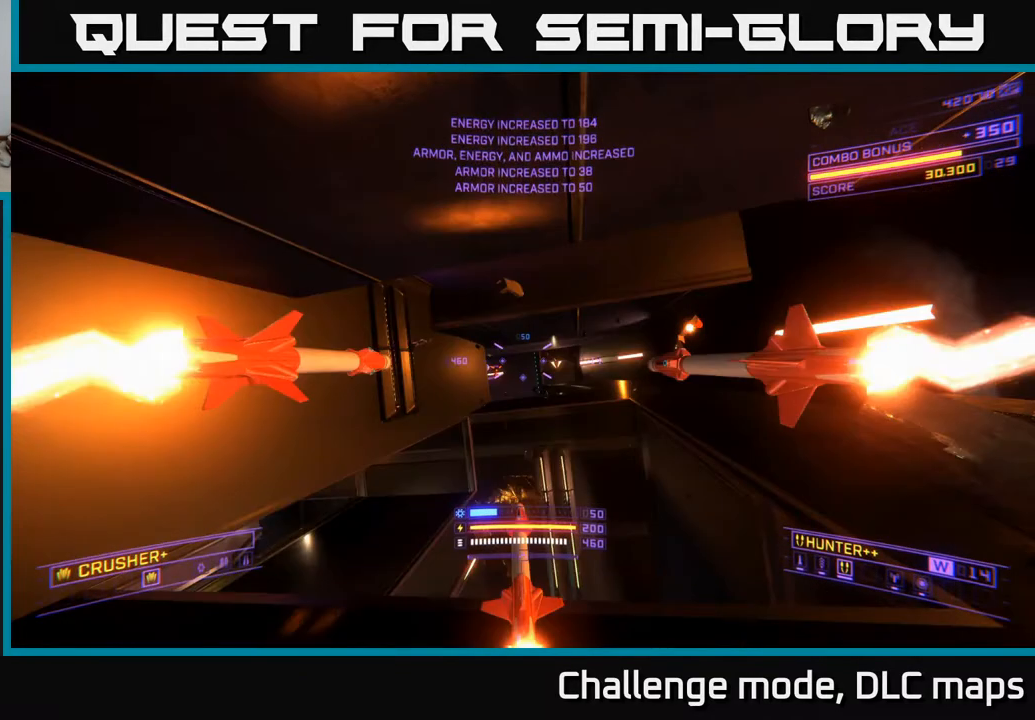
{"buttons": [], "left_stick": "down-left", "right_stick": "center", "events": [[100, "right_stick", "center"], [217, "X", "down"], [433, "X", "up"]]}
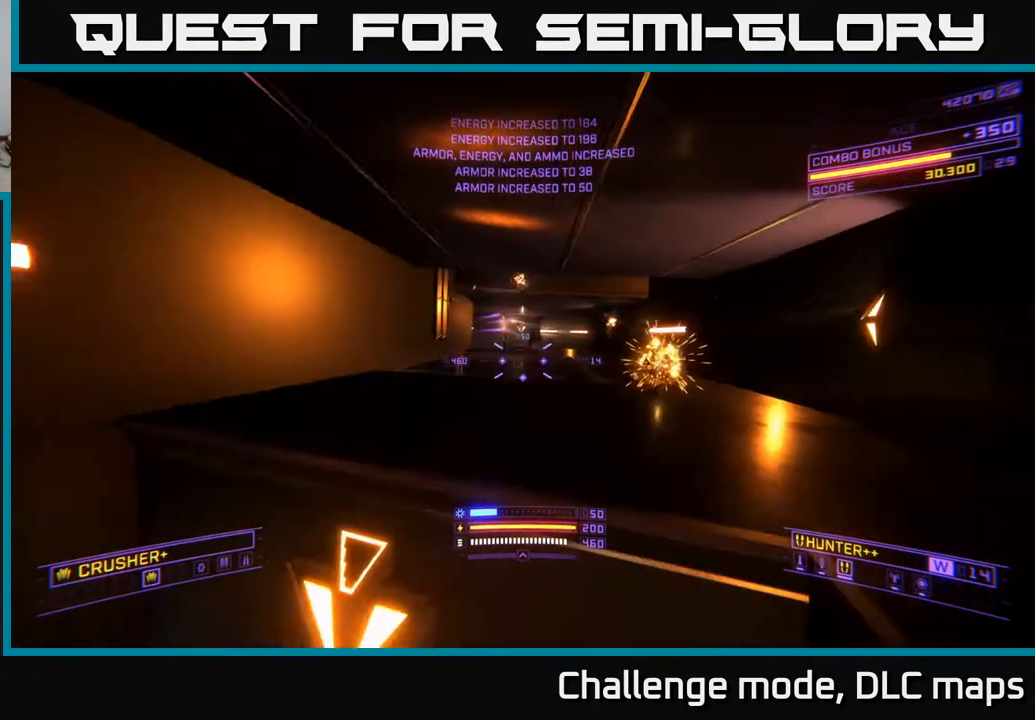
{"buttons": ["A"], "left_stick": "left", "right_stick": "left", "events": [[183, "right_stick", "left"], [200, "left_stick", "left"], [483, "A", "down"]]}
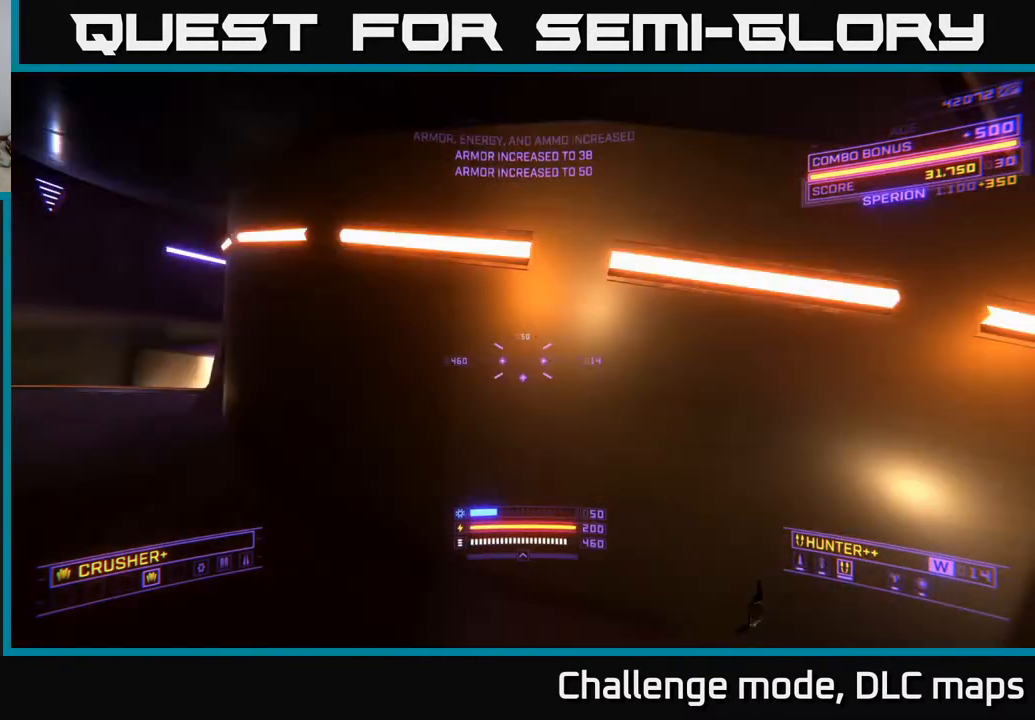
{"buttons": ["A"], "left_stick": "left", "right_stick": "left", "events": []}
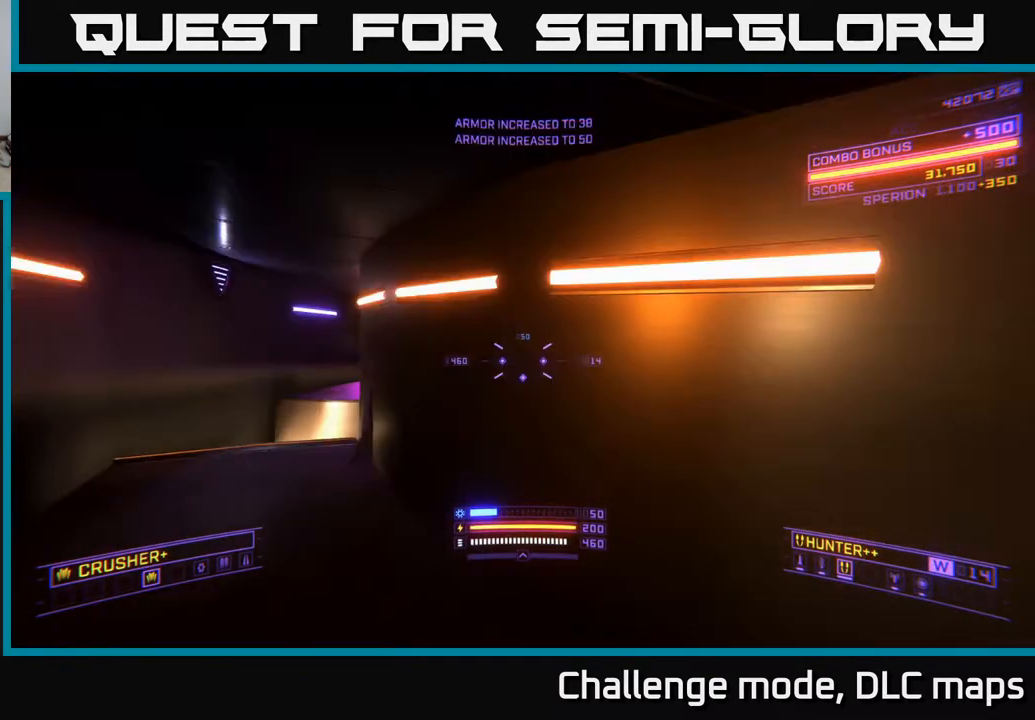
{"buttons": [], "left_stick": "up-left", "right_stick": "left", "events": [[167, "A", "up"], [167, "X", "down"], [167, "left_stick", "up-left"], [167, "right_stick", "center"], [500, "X", "up"], [500, "right_stick", "left"]]}